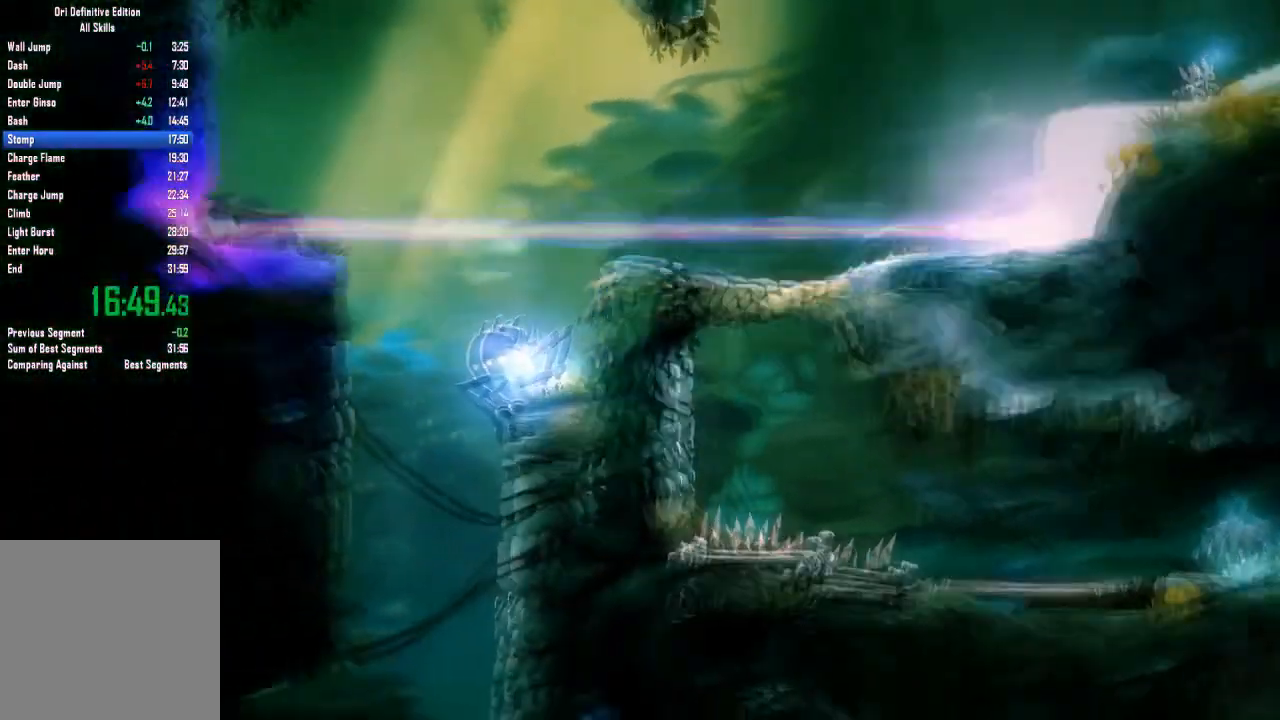
Gameplay with a controller (Xbox layout); each line is a JSON object with the inputs held at the frame after it. "events" lists button and stick changes between this image and that frame as [ms after this image, input, new state], when the widget could be followed in between. Not read: A DPAD_DOWN HOME L3 R1 R3 SELECT START X Y.
{"buttons": [], "left_stick": "right", "right_stick": "center", "events": []}
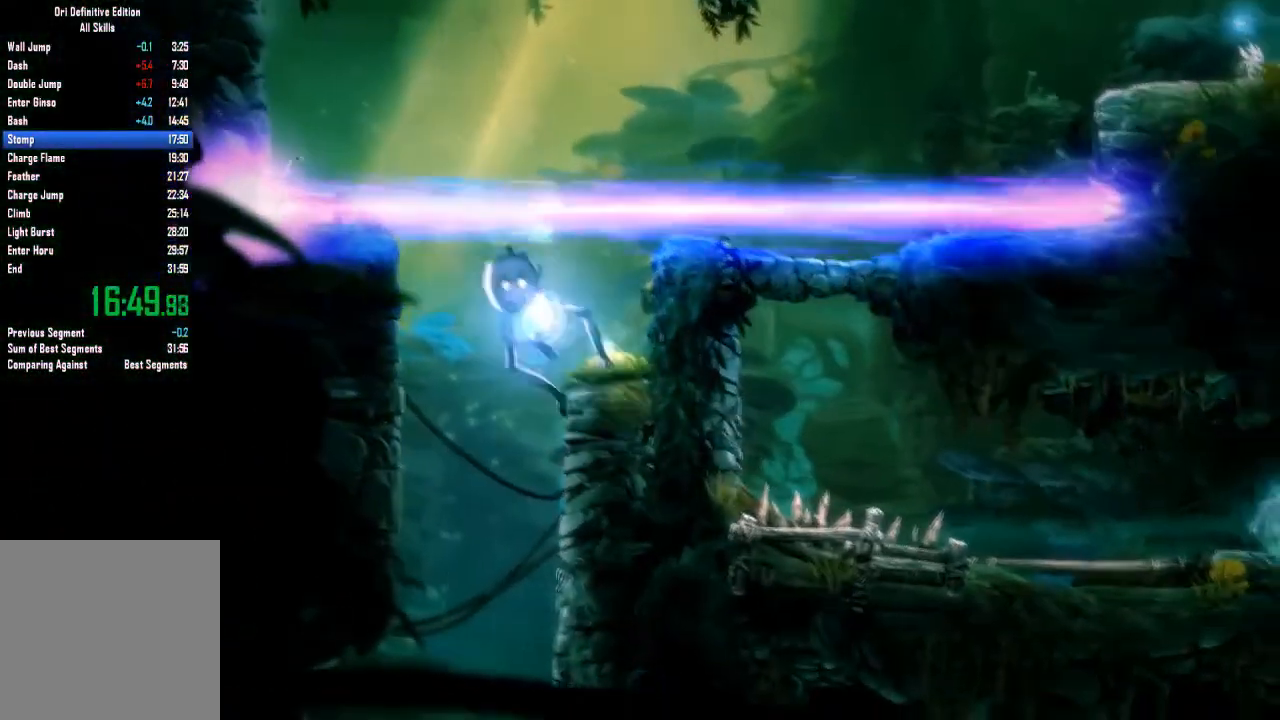
{"buttons": [], "left_stick": "right", "right_stick": "center", "events": []}
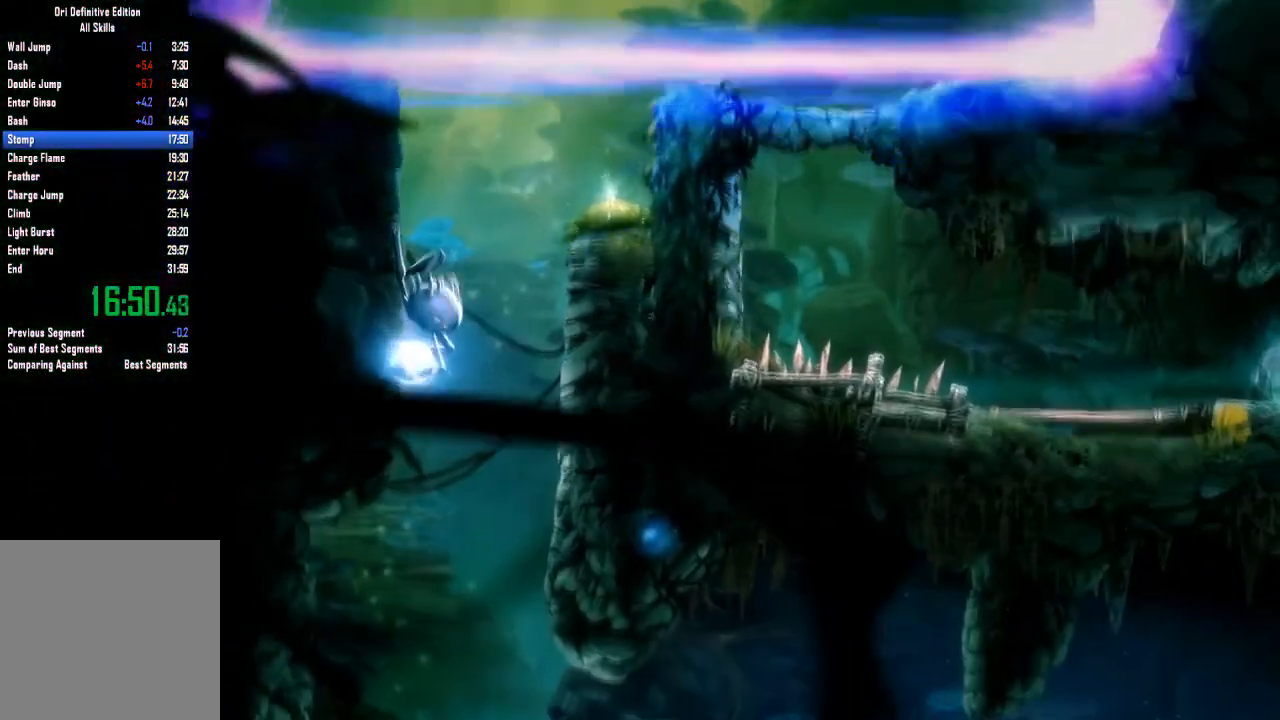
{"buttons": [], "left_stick": "center", "right_stick": "center", "events": [[500, "left_stick", "center"]]}
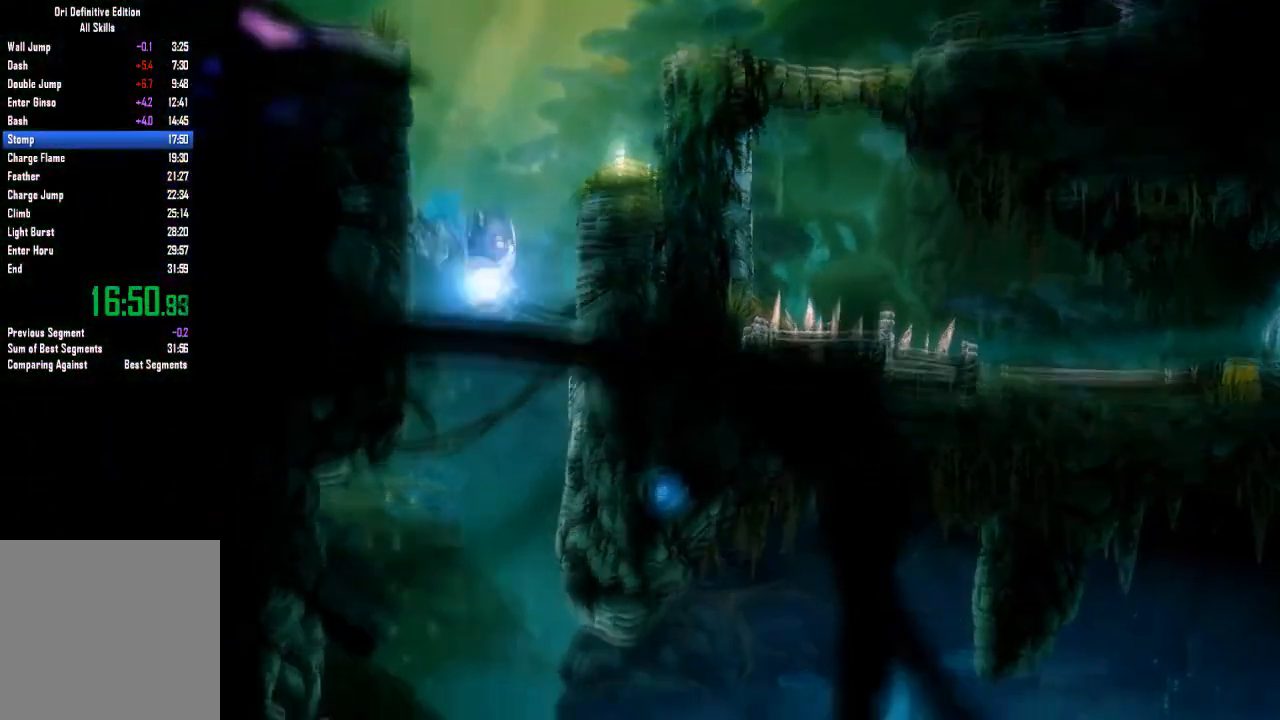
{"buttons": [], "left_stick": "center", "right_stick": "center", "events": []}
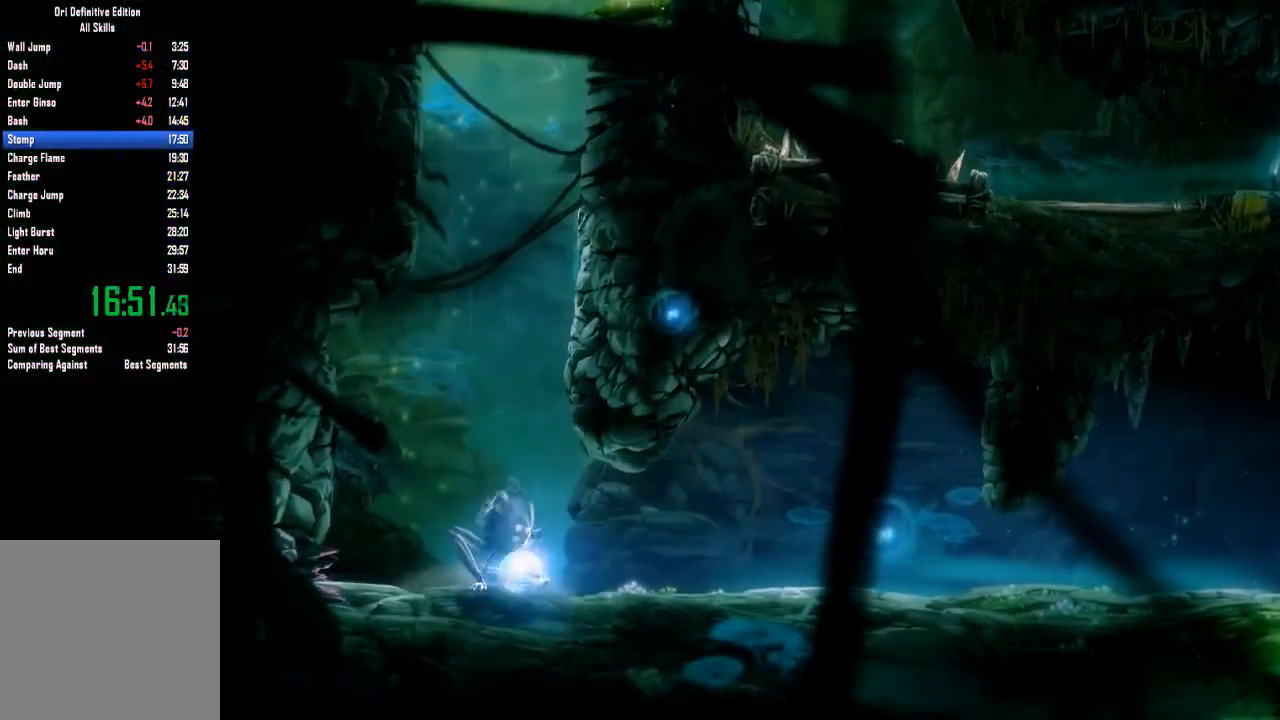
{"buttons": [], "left_stick": "center", "right_stick": "center", "events": []}
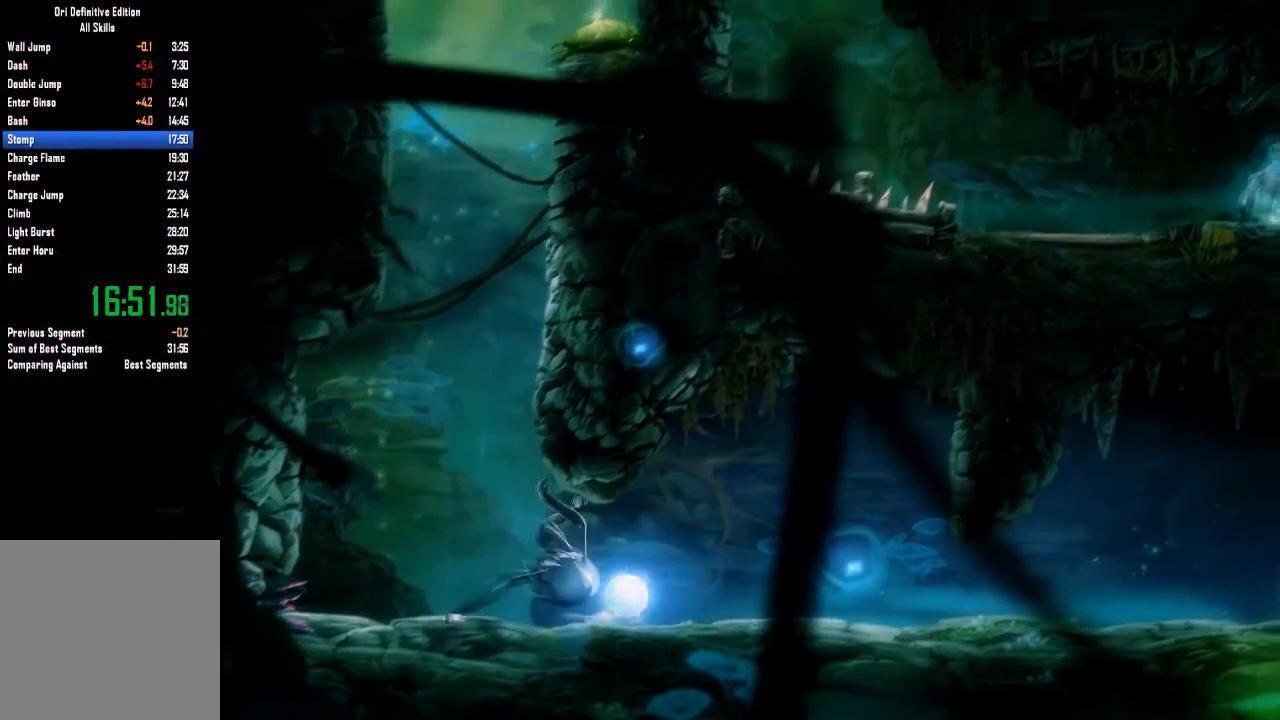
{"buttons": [], "left_stick": "center", "right_stick": "center", "events": []}
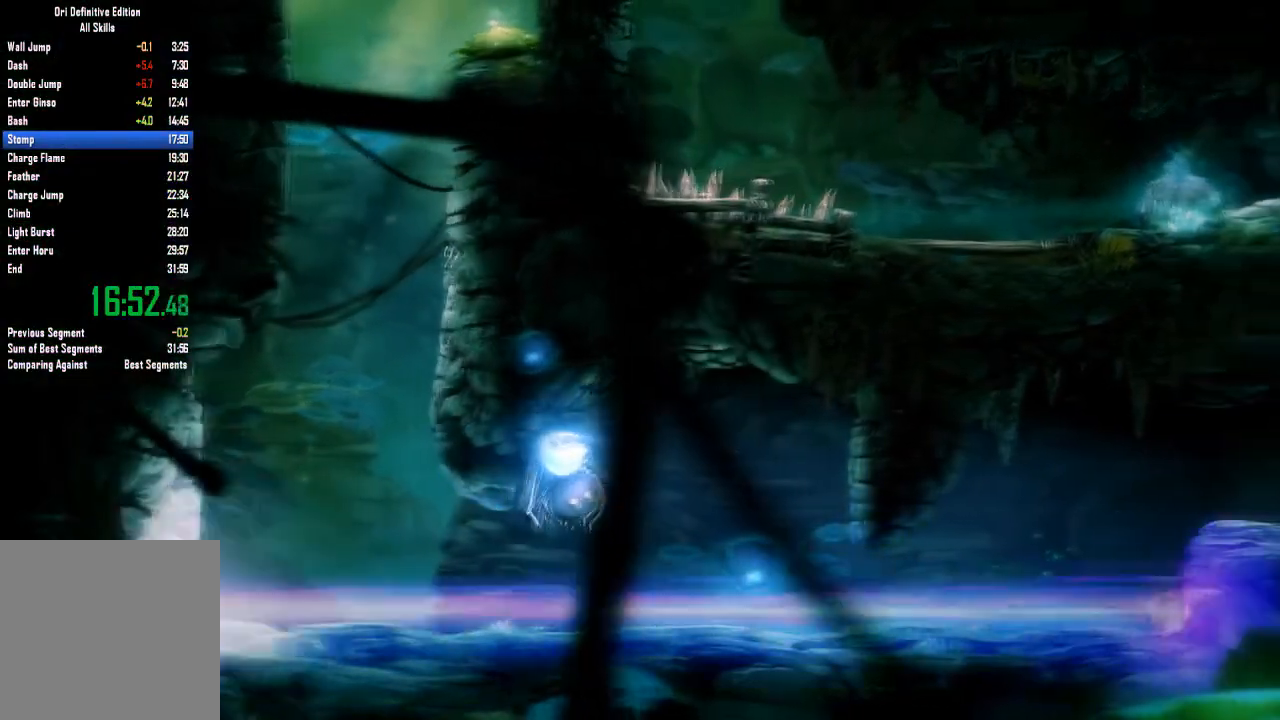
{"buttons": [], "left_stick": "center", "right_stick": "center"}
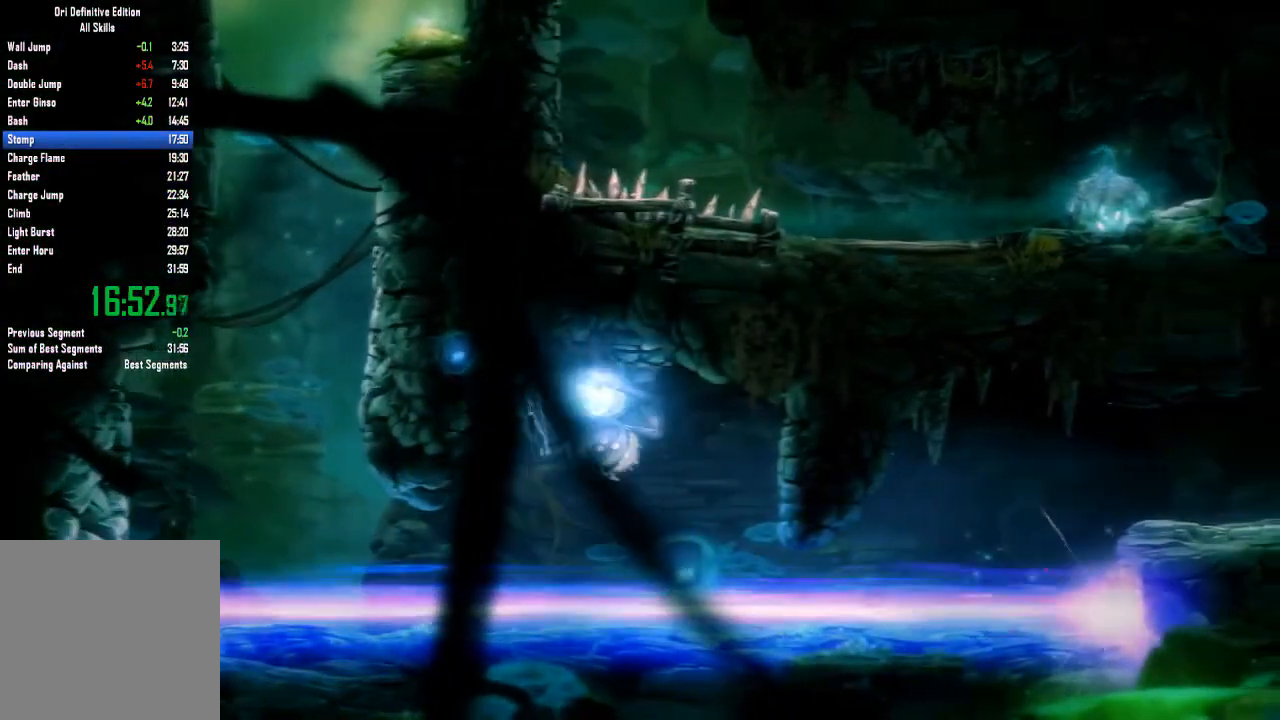
{"buttons": [], "left_stick": "center", "right_stick": "center", "events": []}
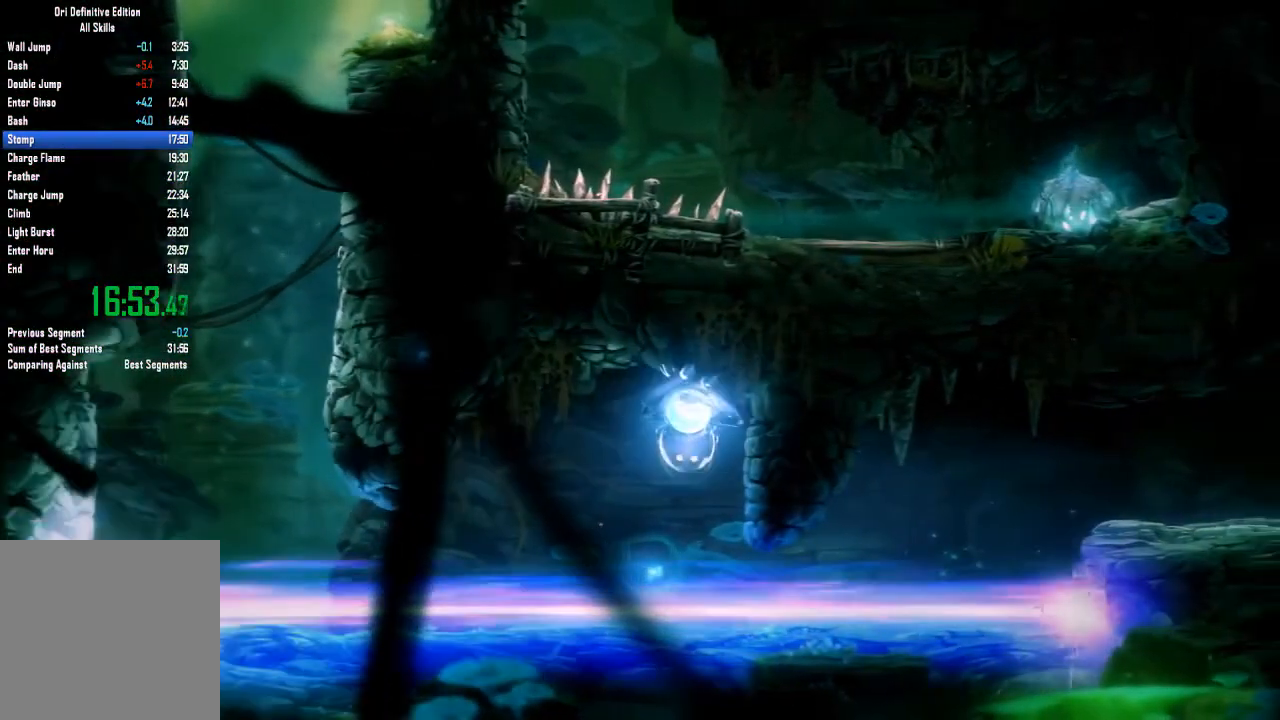
{"buttons": [], "left_stick": "center", "right_stick": "center", "events": []}
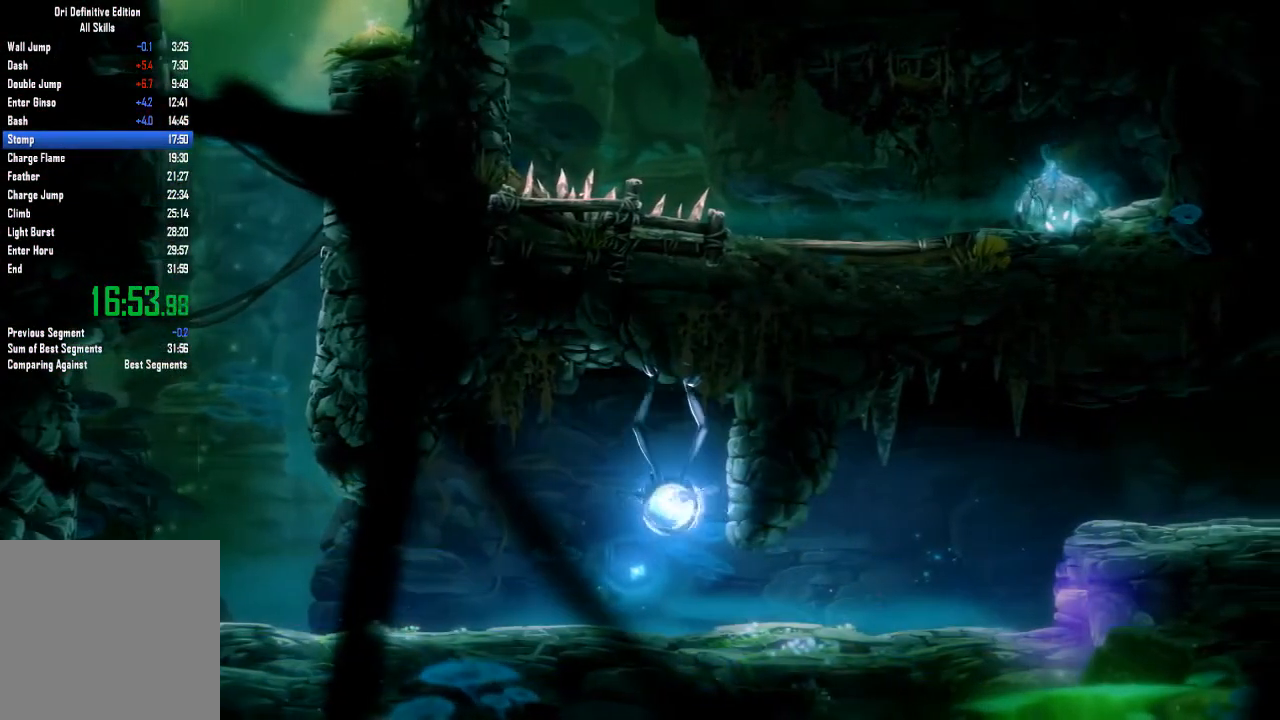
{"buttons": [], "left_stick": "right", "right_stick": "center", "events": [[401, "left_stick", "right"]]}
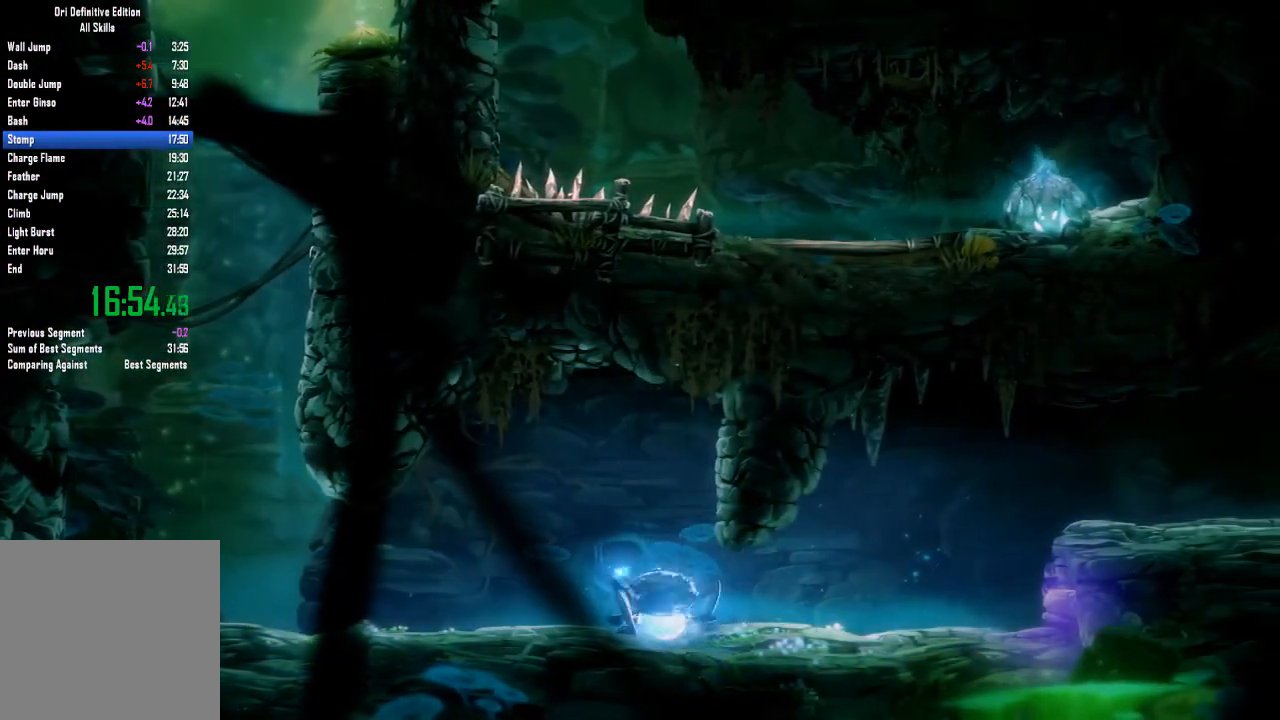
{"buttons": [], "left_stick": "right", "right_stick": "center", "events": []}
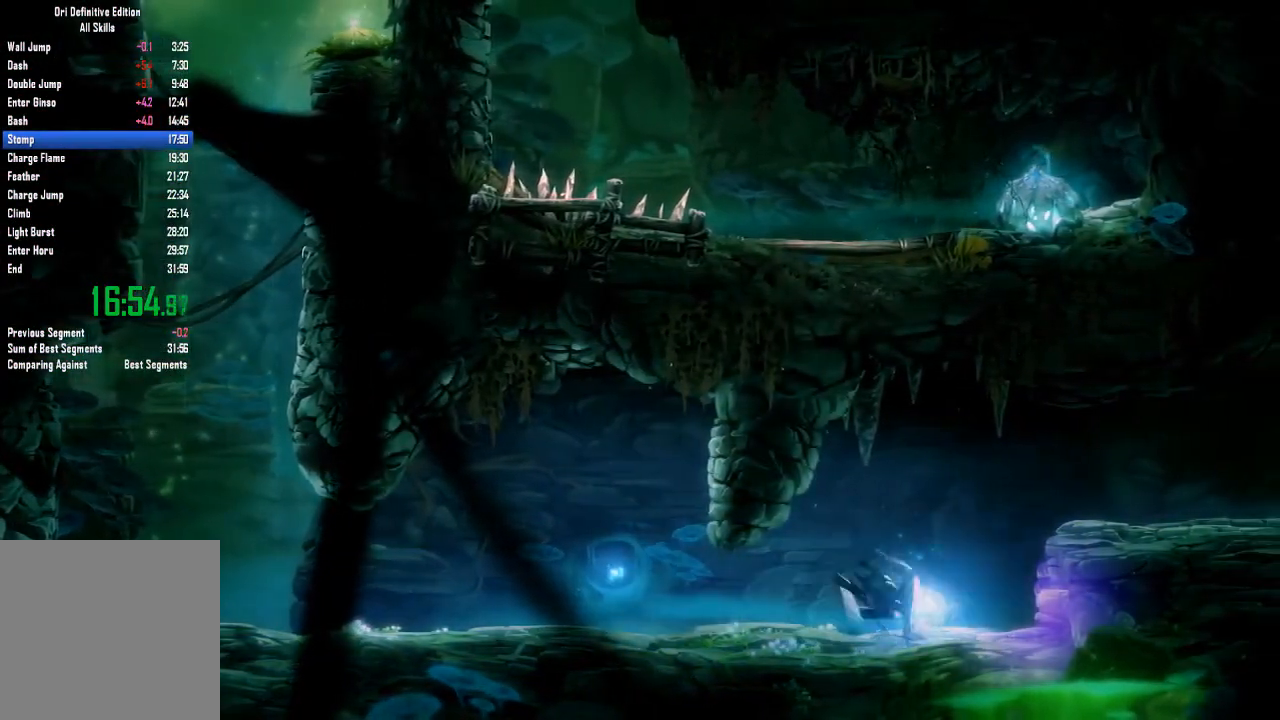
{"buttons": [], "left_stick": "right", "right_stick": "center", "events": []}
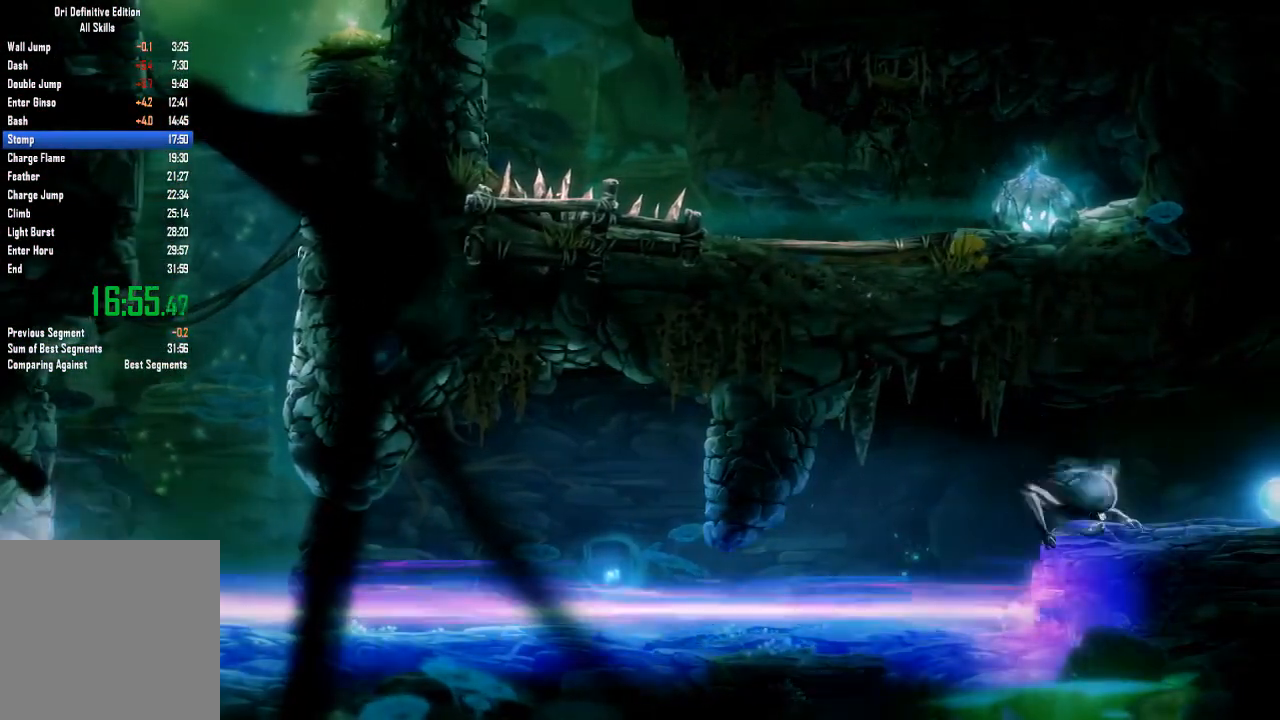
{"buttons": [], "left_stick": "right", "right_stick": "center", "events": [[133, "L1", "down"], [233, "L2", "down"], [267, "L1", "up"], [300, "L2", "up"]]}
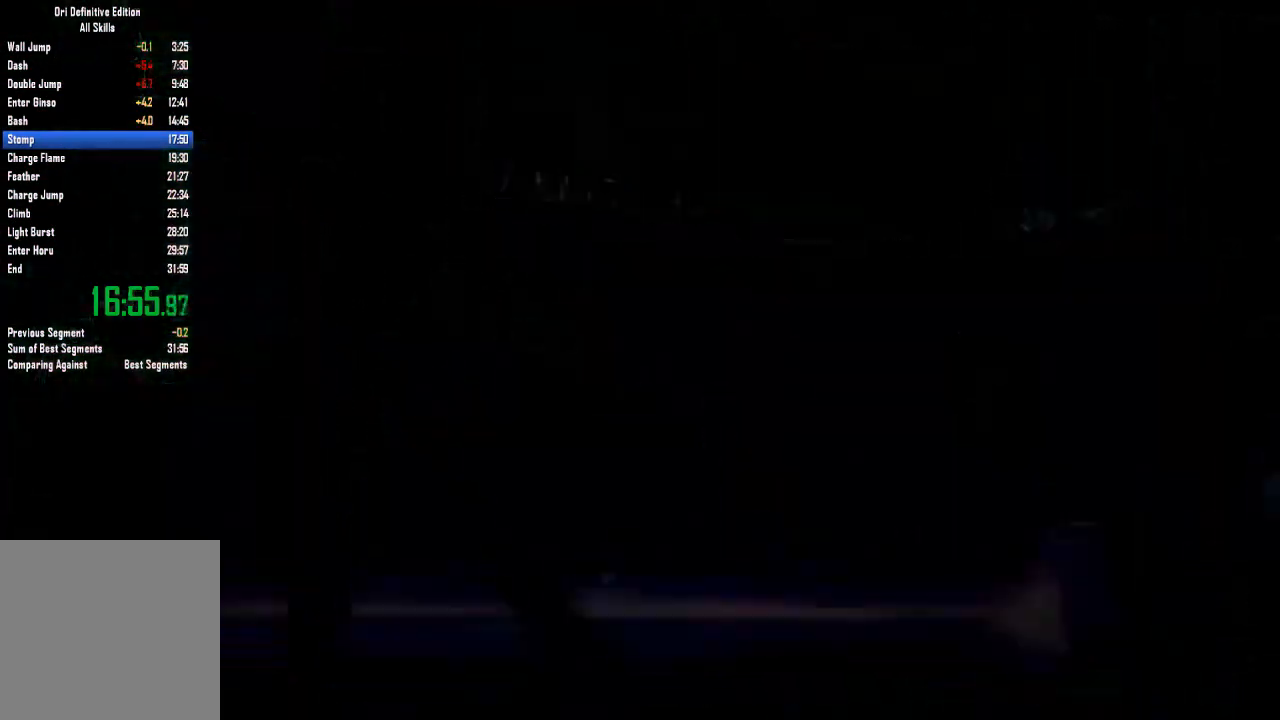
{"buttons": [], "left_stick": "right", "right_stick": "center", "events": []}
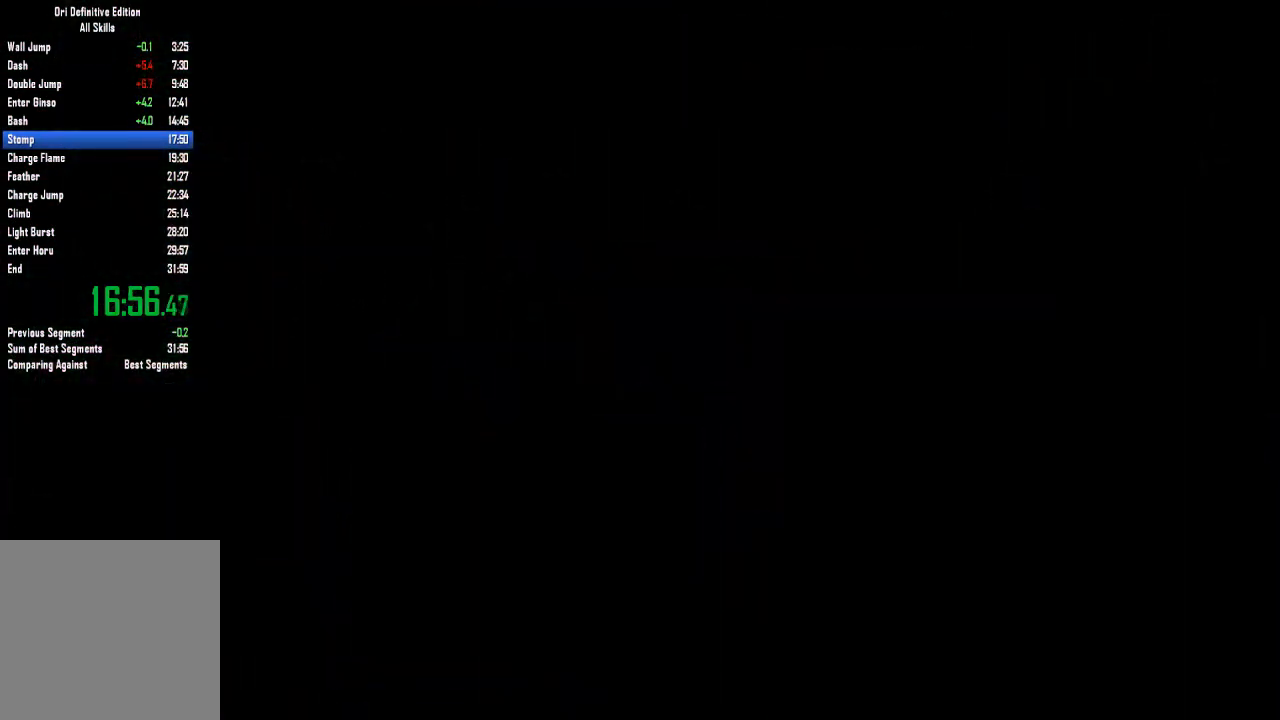
{"buttons": [], "left_stick": "right", "right_stick": "center", "events": []}
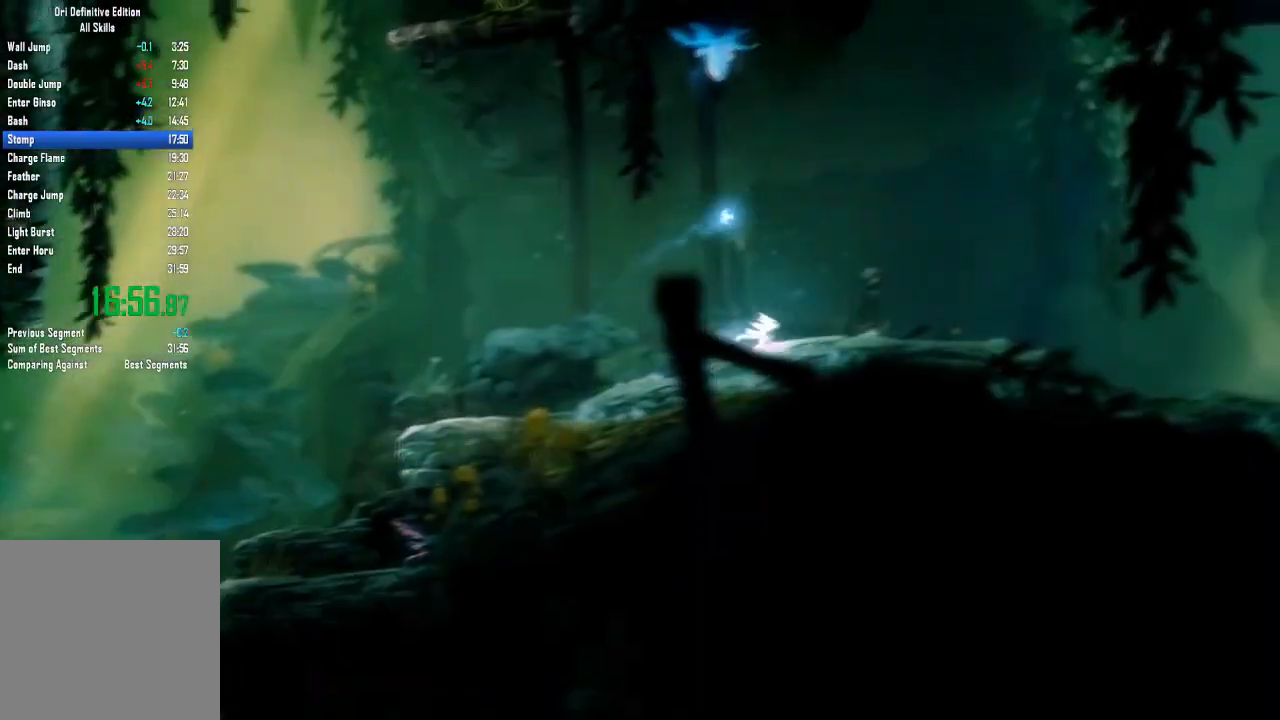
{"buttons": [], "left_stick": "right", "right_stick": "center", "events": []}
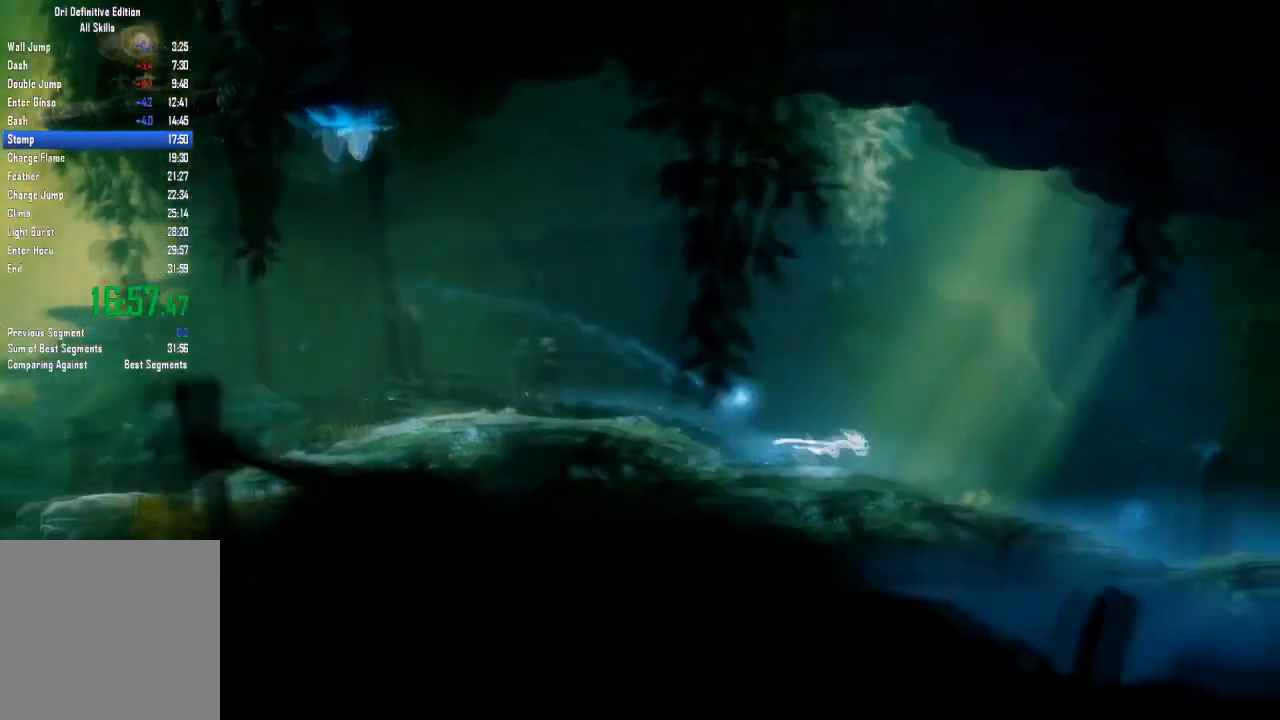
{"buttons": [], "left_stick": "right", "right_stick": "center", "events": []}
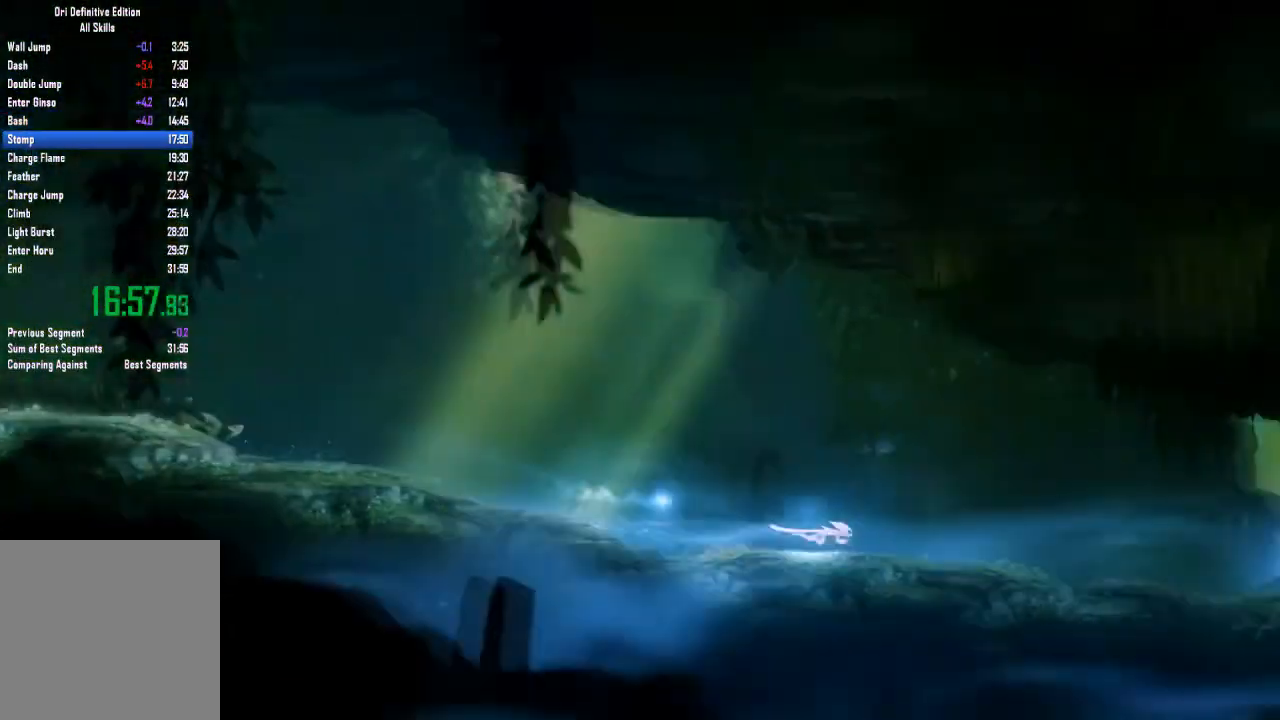
{"buttons": [], "left_stick": "center", "right_stick": "center", "events": [[467, "left_stick", "center"]]}
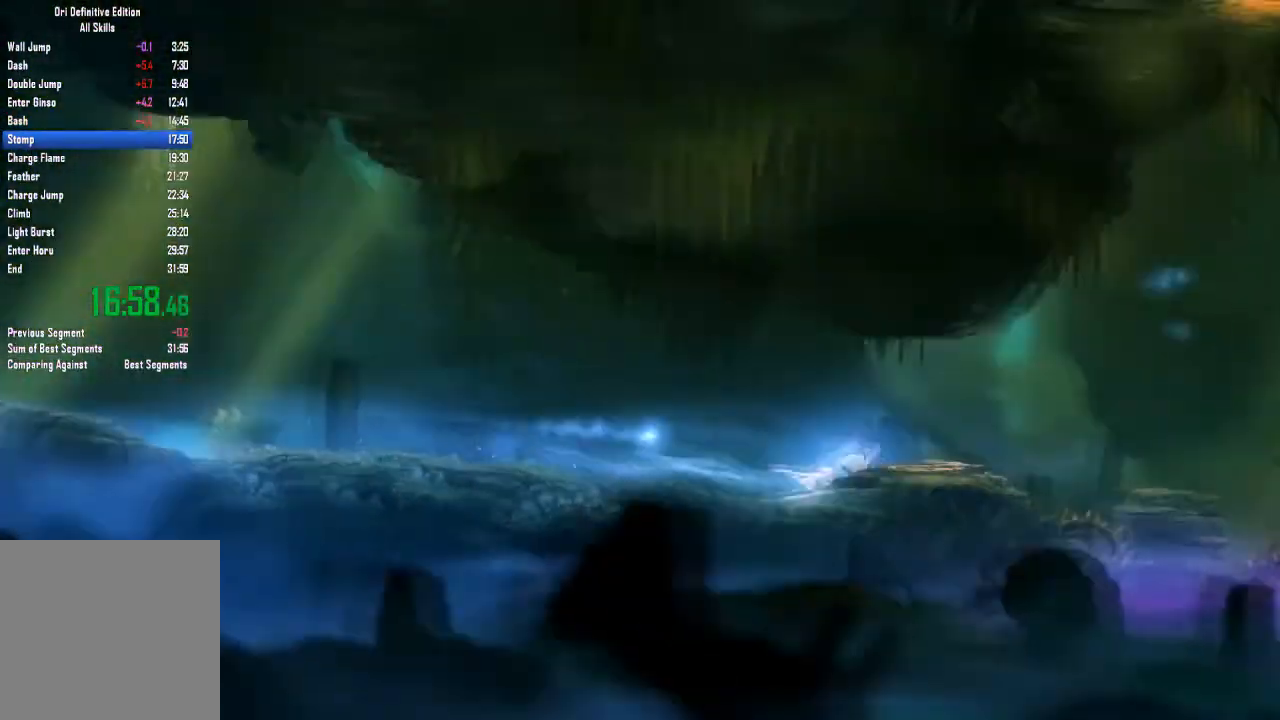
{"buttons": [], "left_stick": "center", "right_stick": "center", "events": []}
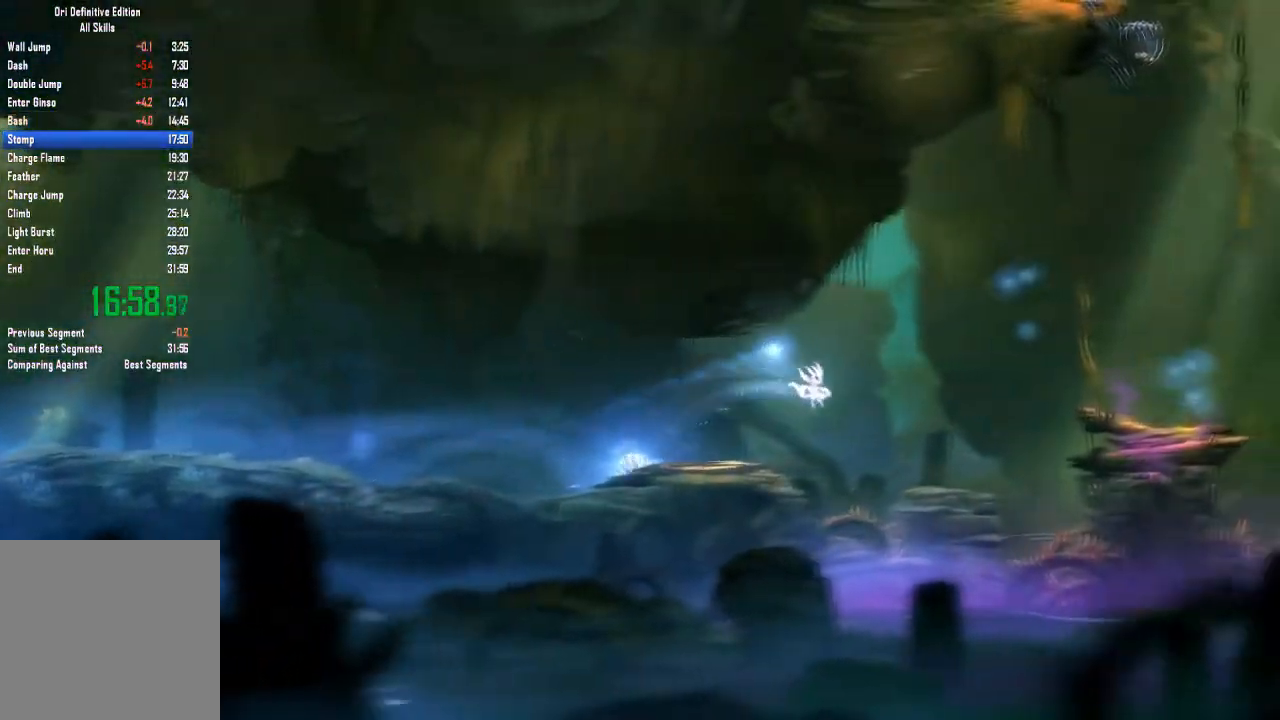
{"buttons": [], "left_stick": "center", "right_stick": "center", "events": []}